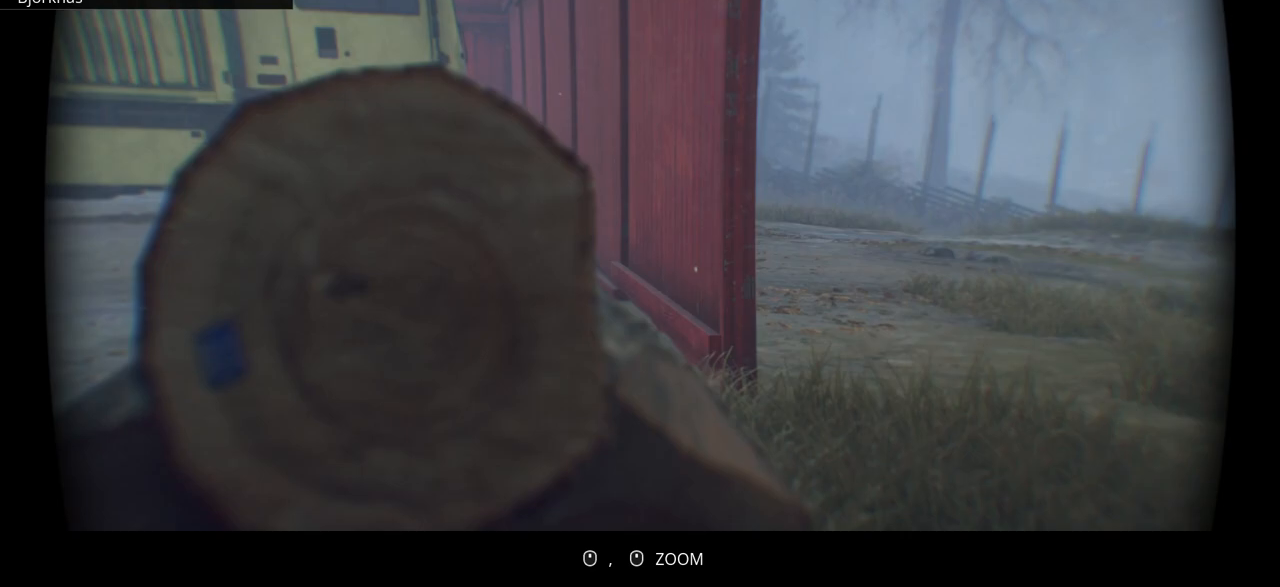
Gameplay with keyboard; each line is a JSON object with the keys held at the frame after it. "events" lists presses ("down") and releases ("up") of ".", "/", "0", "1", "2", "3", "4", "5", "6", "7", "8", "9", "a", "alt_l", "alt_r", "b", "backslash", "backspace", "c", "caps_lock", "comma", "ctrl_l", "ctrl_r", "d", "e", "equals", "escape", "f", "f1", "f10", "f11", "f12", "f2", "f3", "f4", "f5", "f6", "f7", "f8", "f9", "g", "h", "i", "j", "k", "l", "lbracket", "m", "minus", "n", "o", "p", "q", "quote", "r", "rbracket", "return", "s", "semicolon", "shift_l", "shift_r", "space", "super", "t", "tab", "tilde", "u", "v", "w", "x", "y" and "z" between this image and that frame as [ms after this image, input, new state], when the widget could be followed in between. No other keys are recorded. Mouse input is not recorded.
{"keys": ["ctrl_l"], "events": []}
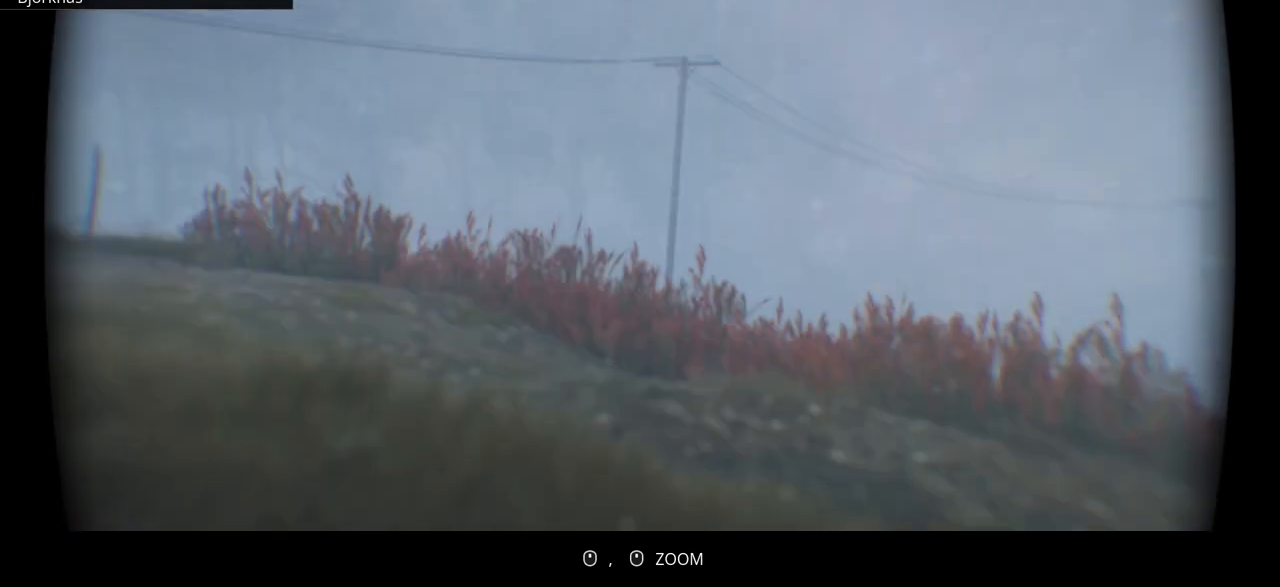
{"keys": ["ctrl_l"], "events": []}
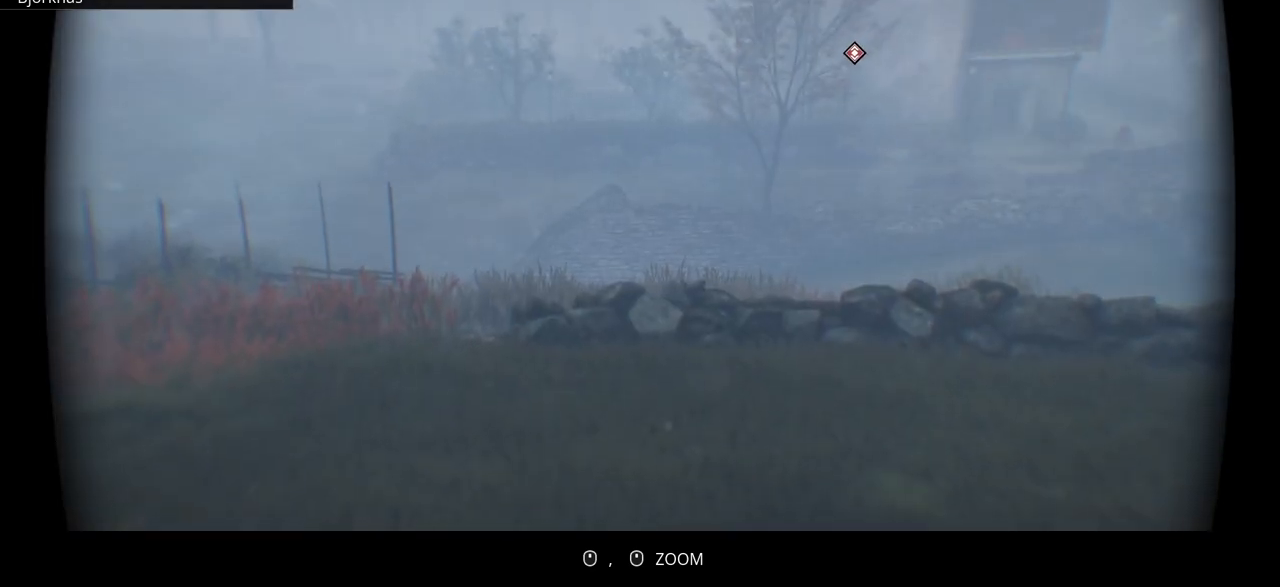
{"keys": ["ctrl_l"], "events": []}
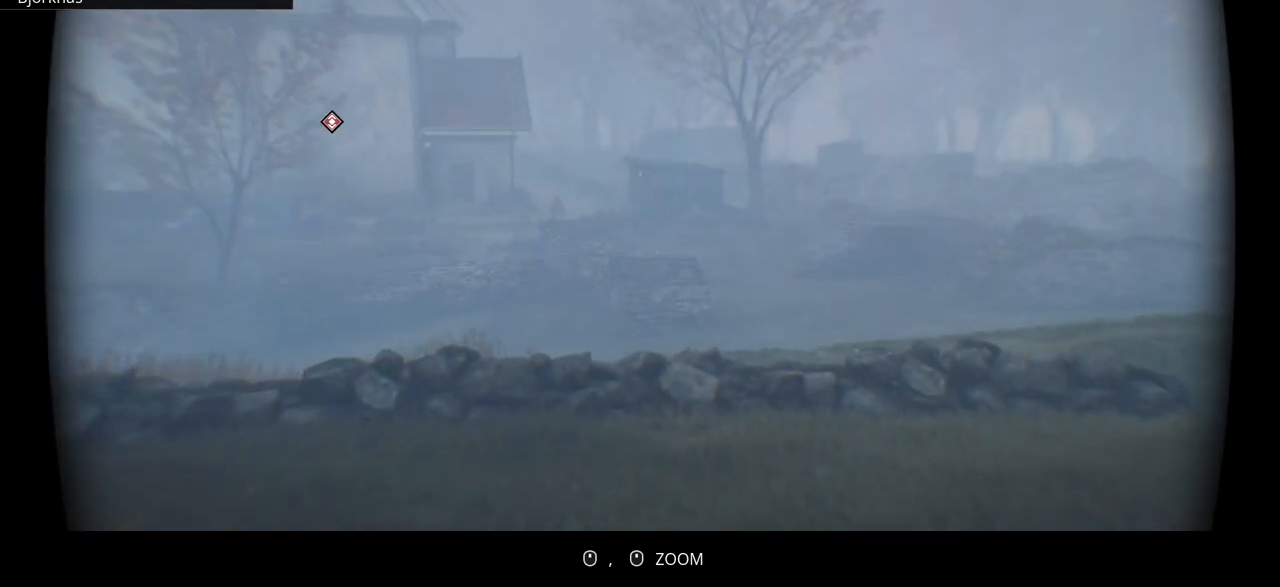
{"keys": ["ctrl_l"], "events": []}
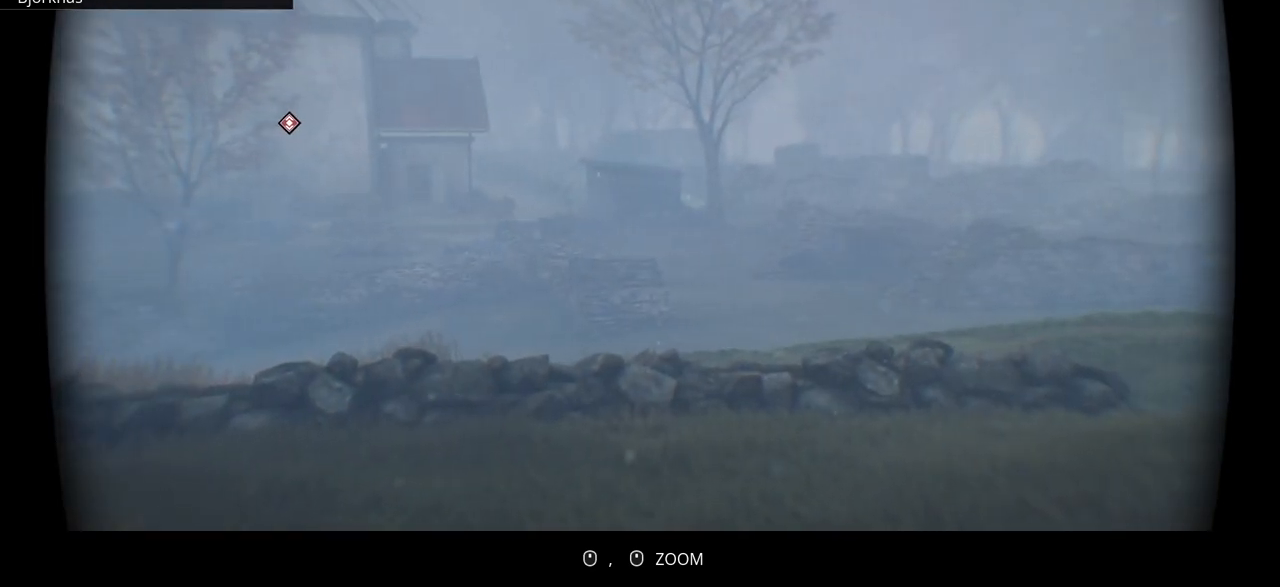
{"keys": ["a", "ctrl_l"], "events": [[383, "a", "down"]]}
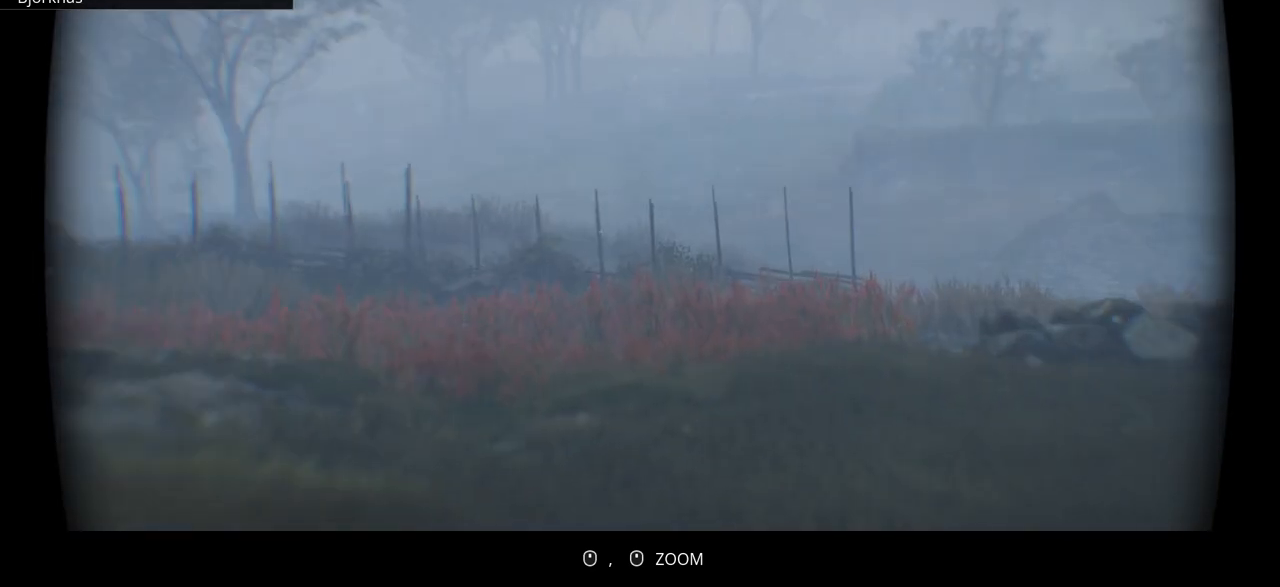
{"keys": ["a", "ctrl_l"], "events": []}
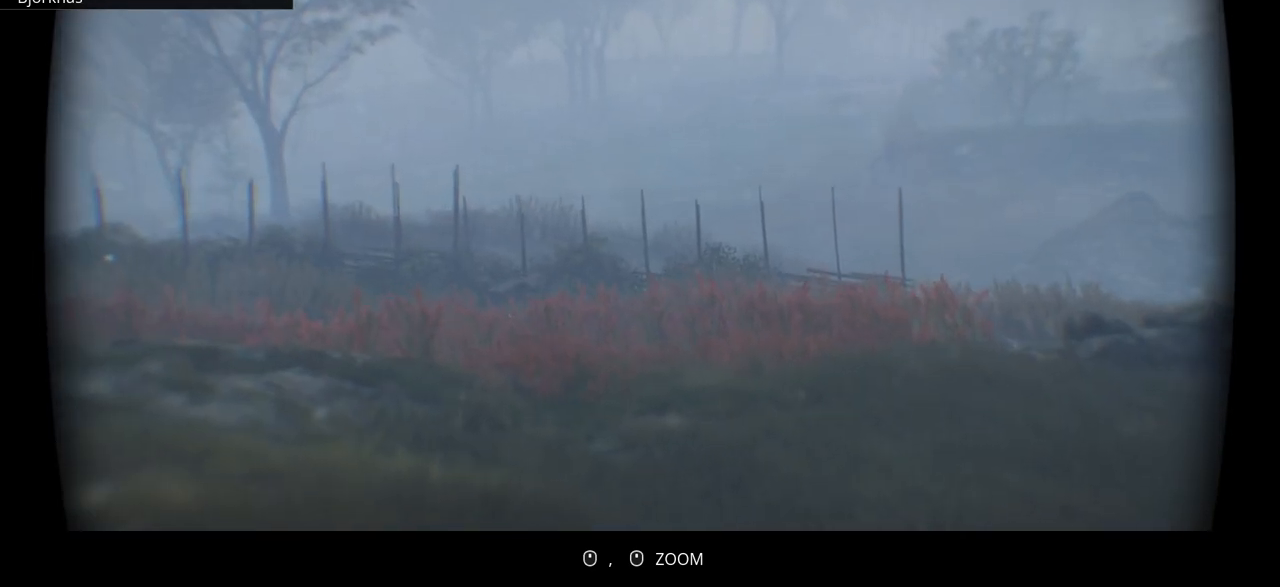
{"keys": ["a", "ctrl_l"], "events": []}
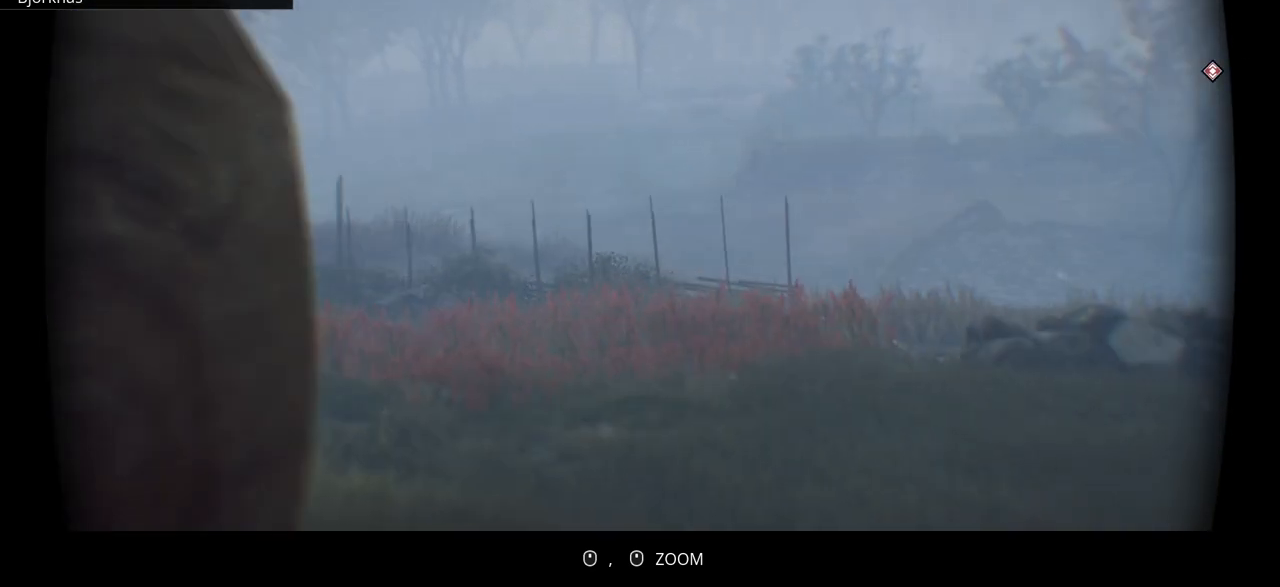
{"keys": ["ctrl_l"], "events": [[317, "a", "up"]]}
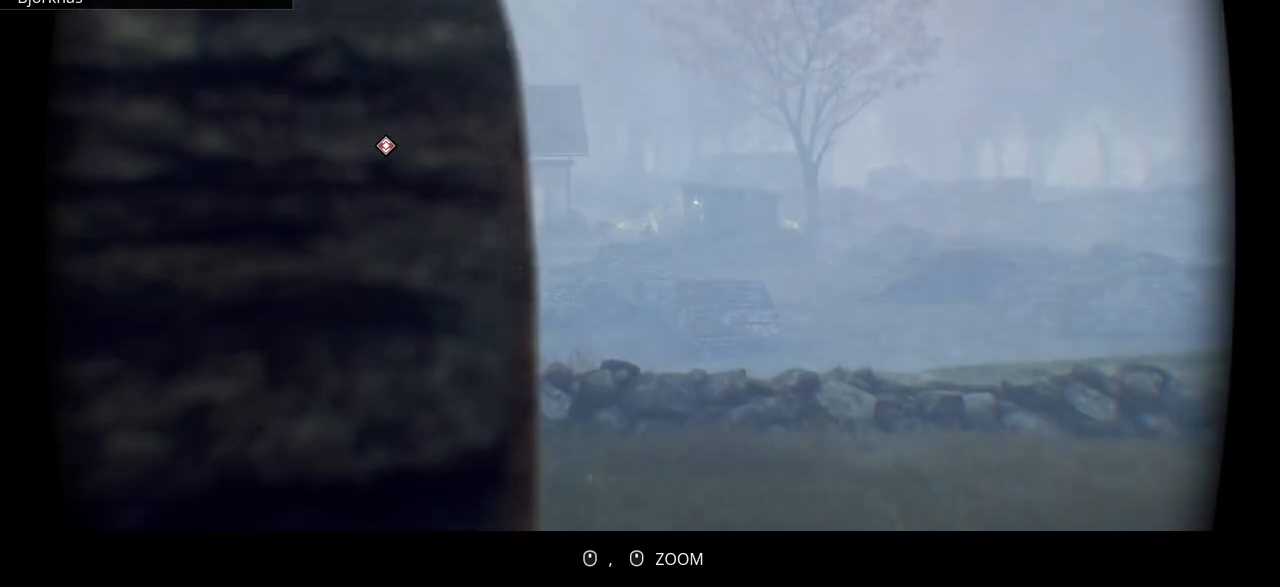
{"keys": ["ctrl_l"], "events": []}
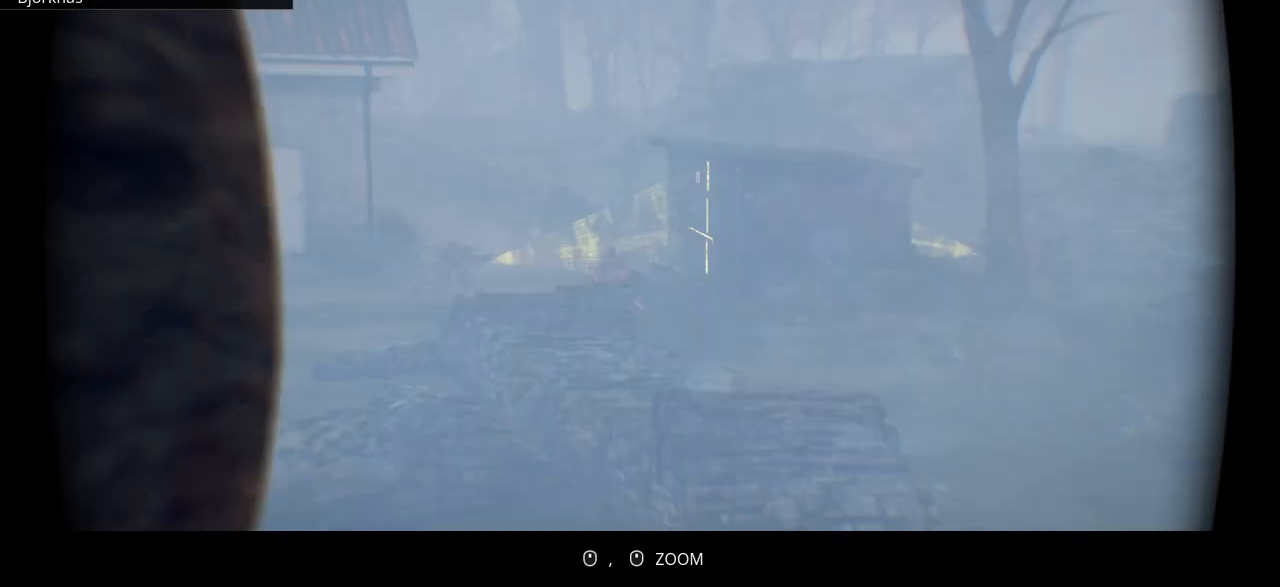
{"keys": ["ctrl_l"], "events": []}
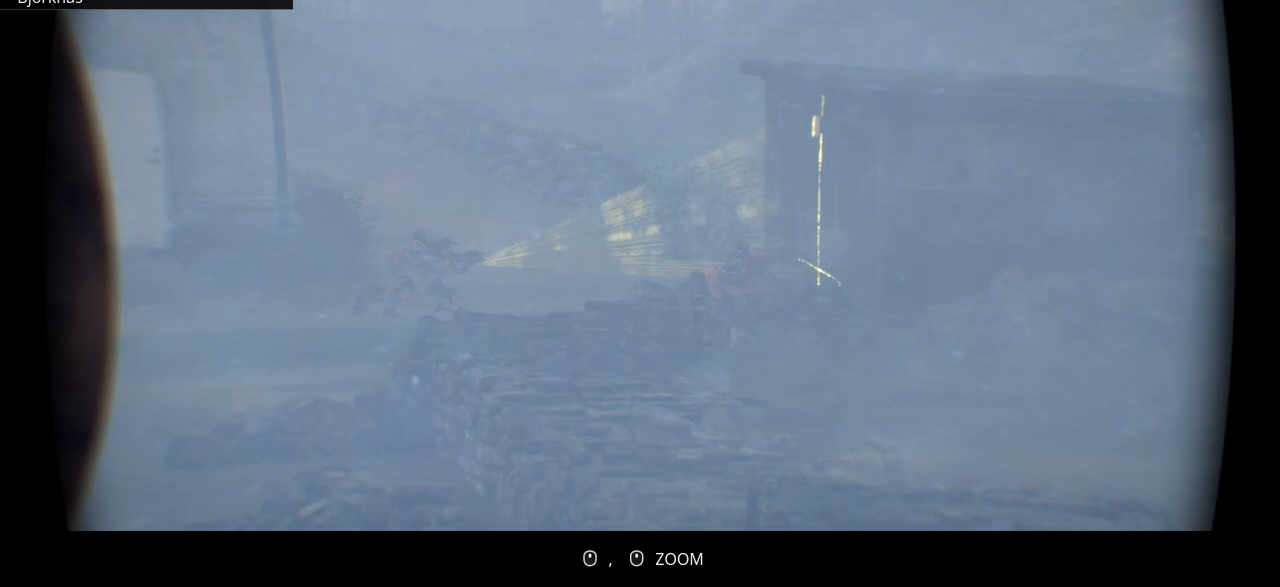
{"keys": ["ctrl_l"], "events": []}
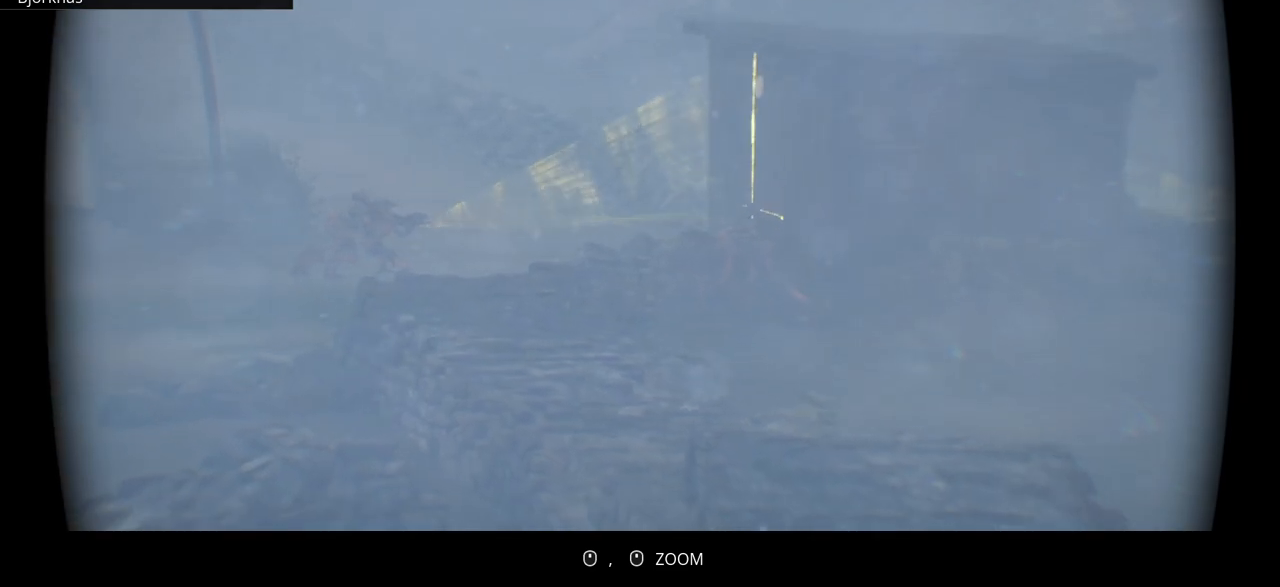
{"keys": ["ctrl_l"], "events": []}
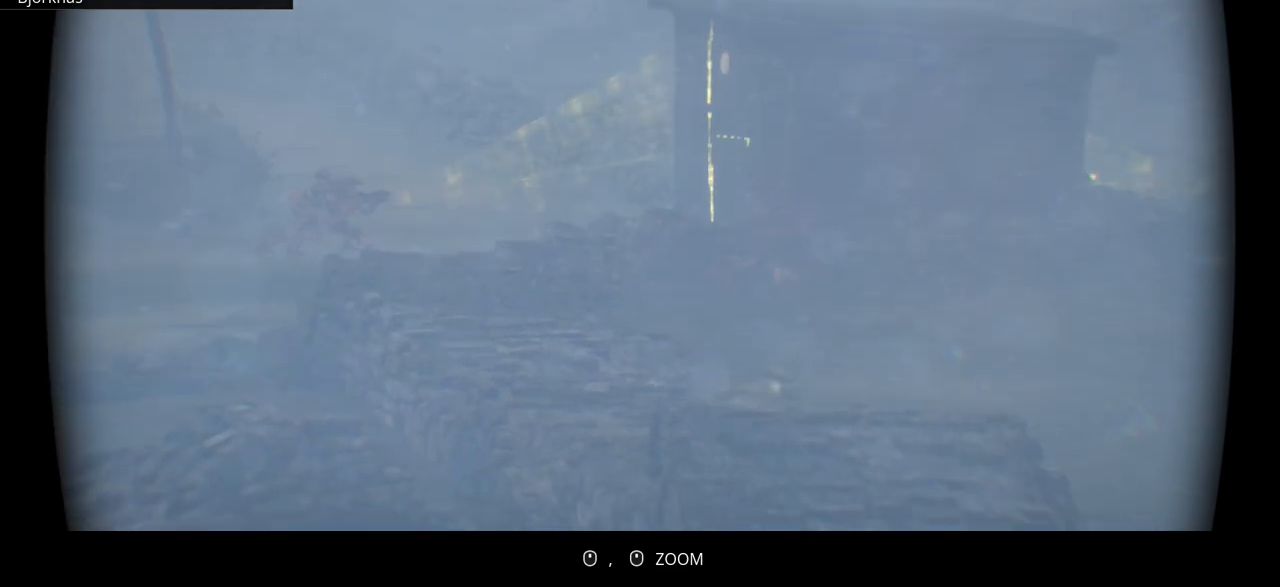
{"keys": ["ctrl_l"], "events": []}
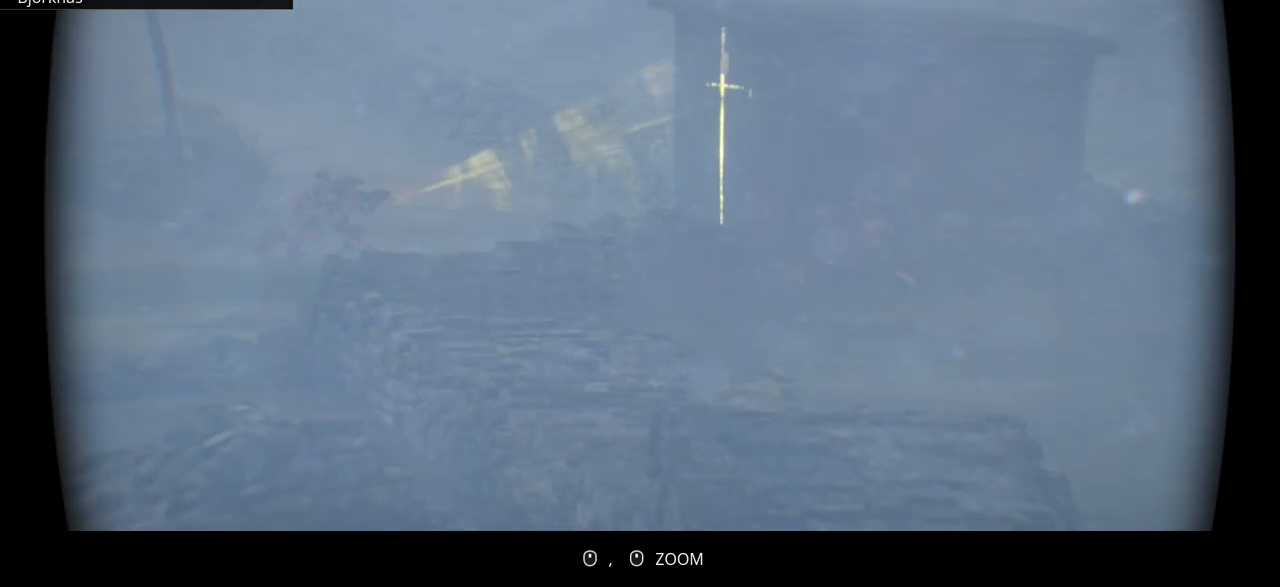
{"keys": ["ctrl_l"], "events": []}
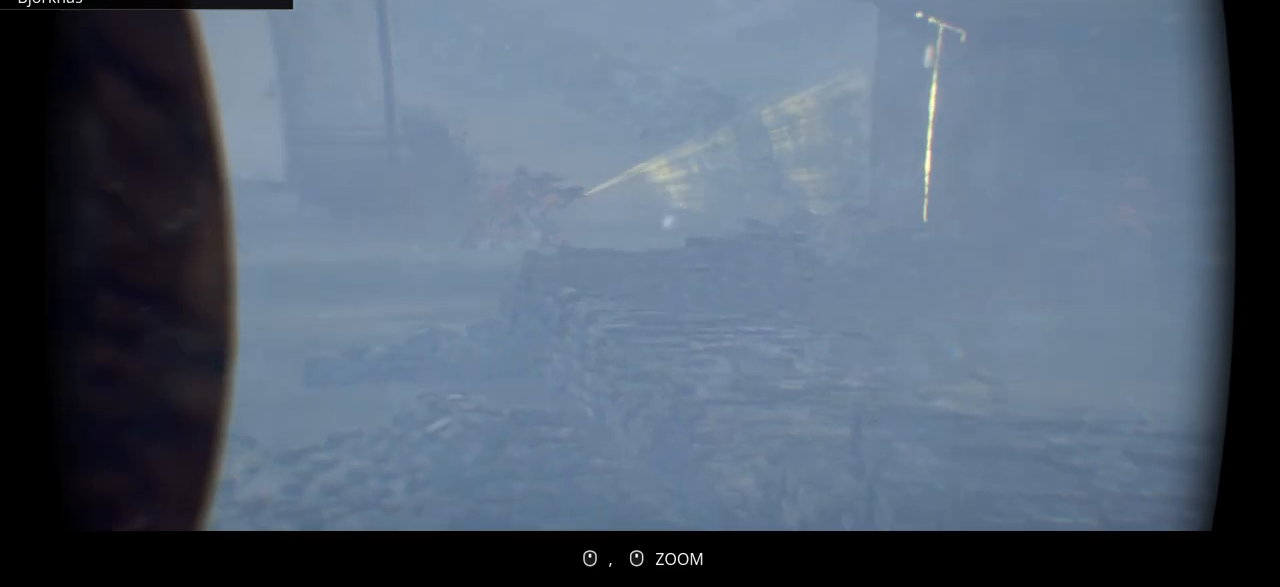
{"keys": ["ctrl_l"], "events": [[67, "d", "down"], [217, "d", "up"]]}
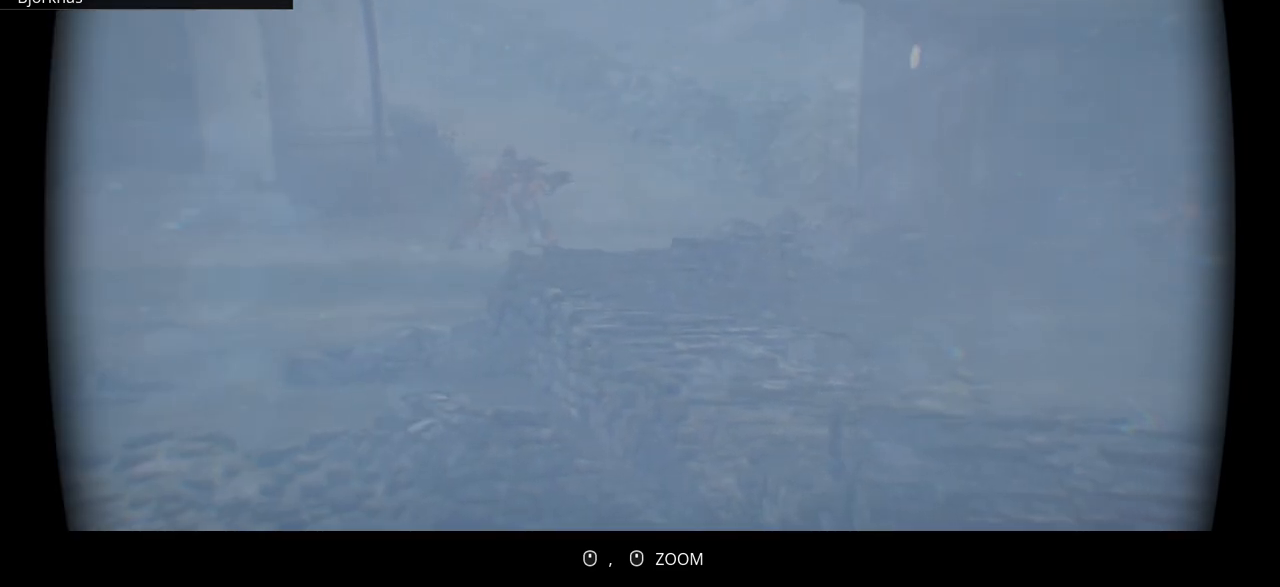
{"keys": ["ctrl_l"], "events": []}
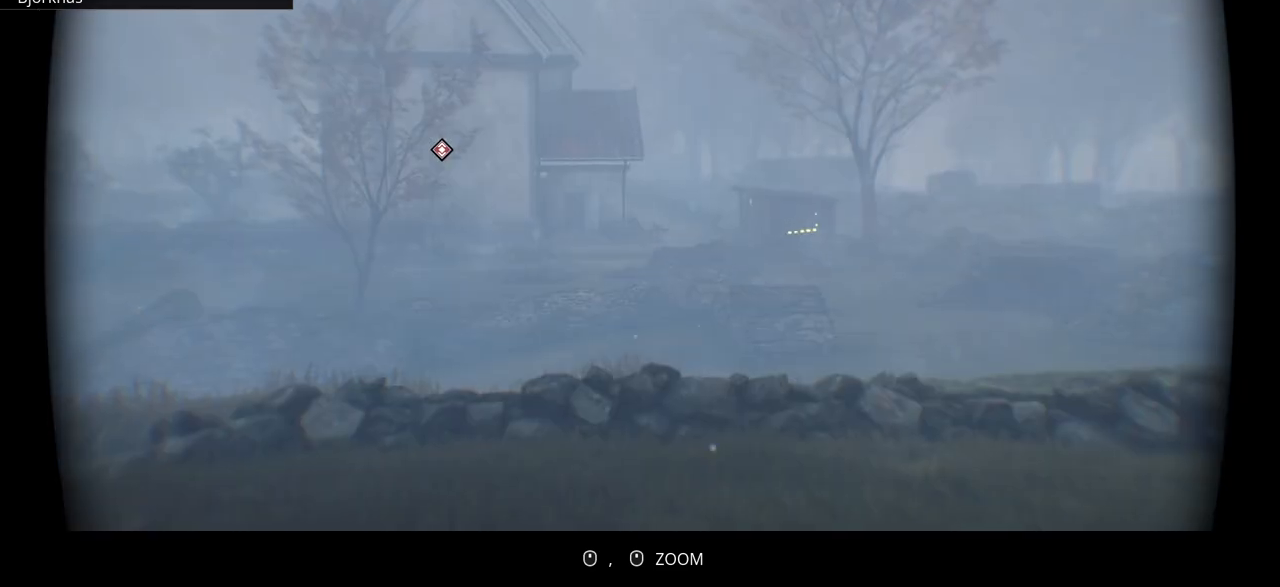
{"keys": ["ctrl_l"], "events": []}
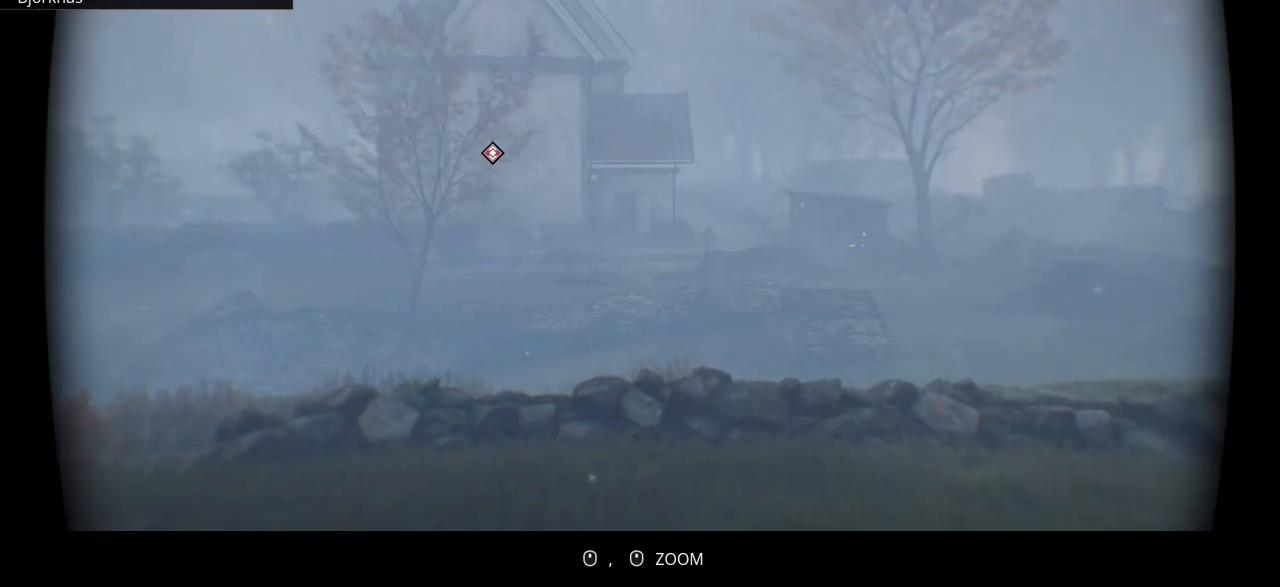
{"keys": ["ctrl_l"], "events": []}
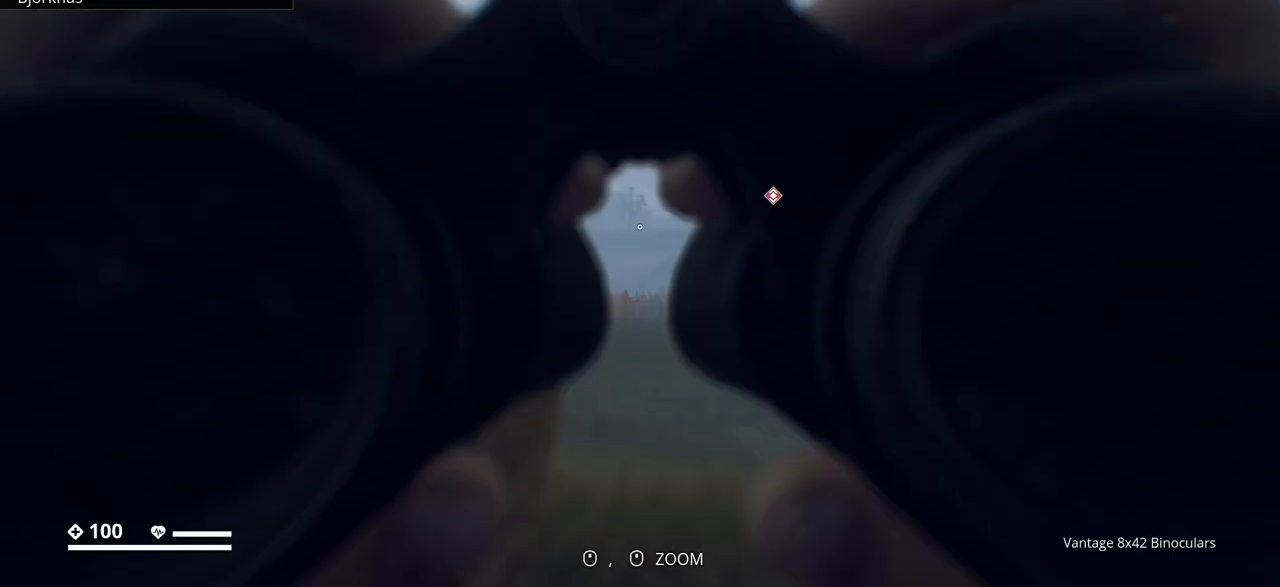
{"keys": ["ctrl_l"], "events": []}
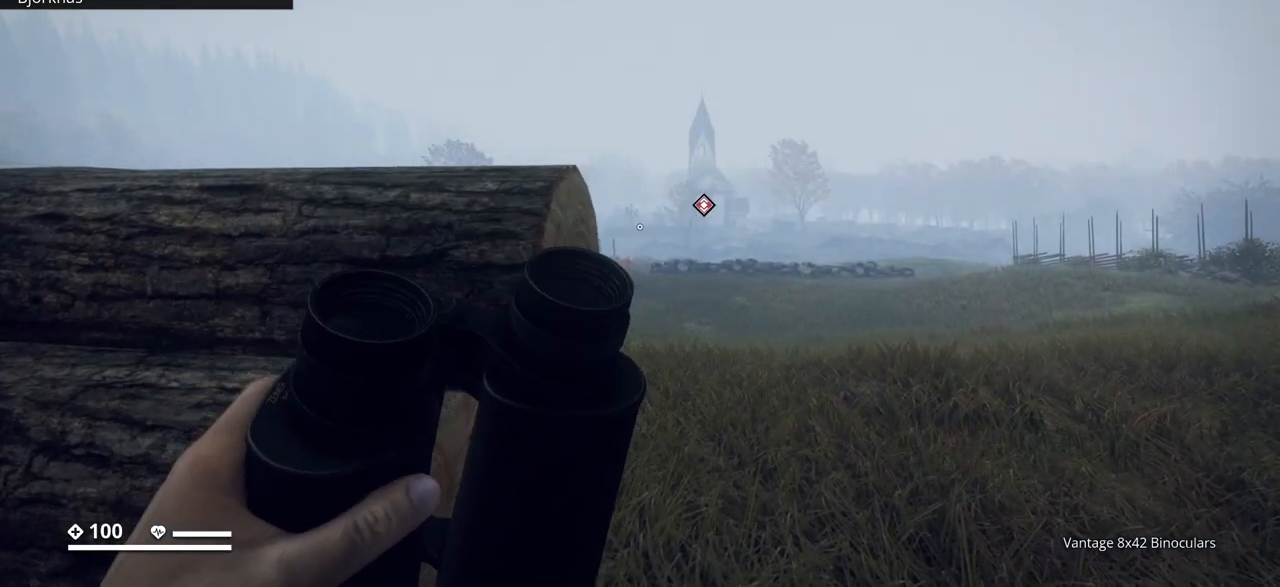
{"keys": ["ctrl_l", "w"], "events": [[417, "w", "down"]]}
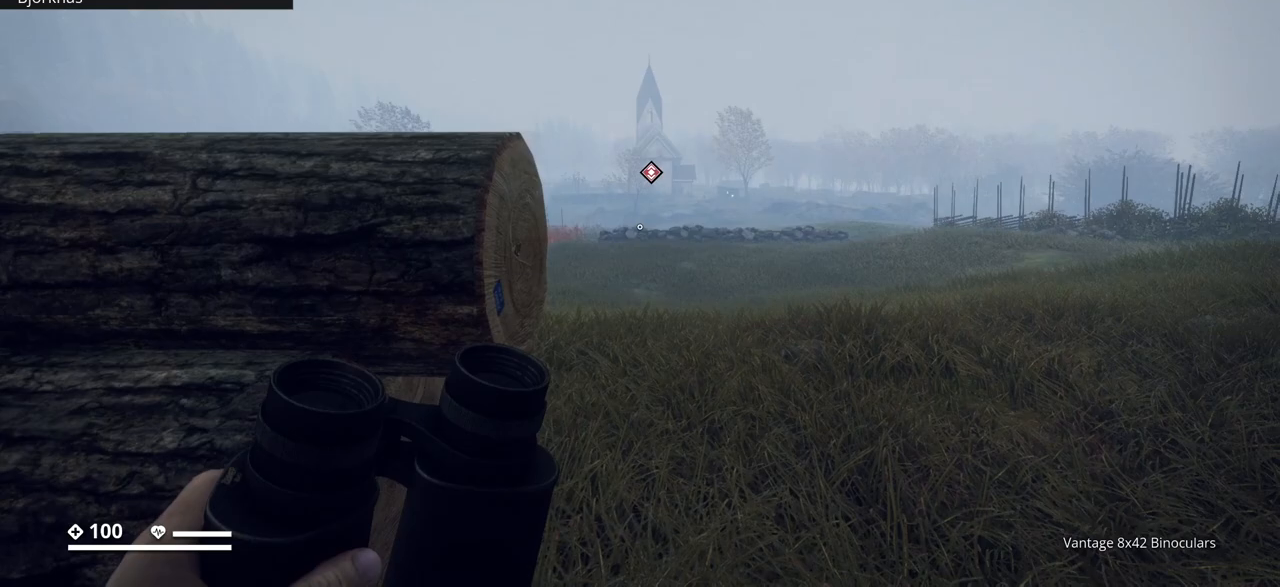
{"keys": ["ctrl_l"], "events": [[367, "w", "up"]]}
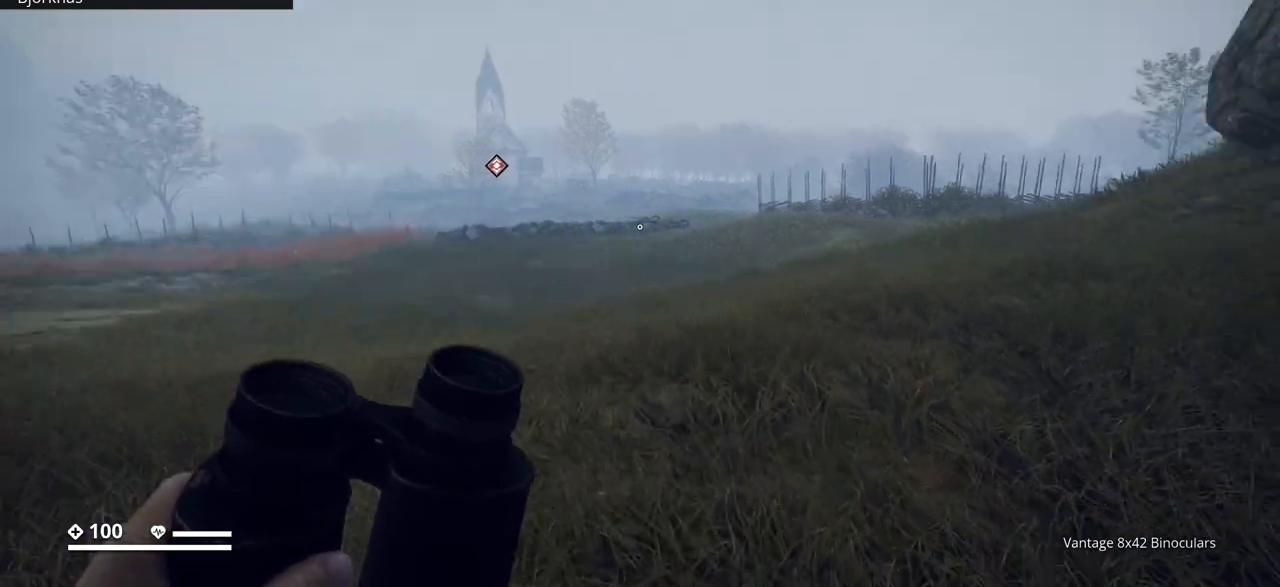
{"keys": ["ctrl_l", "w"], "events": [[450, "w", "down"]]}
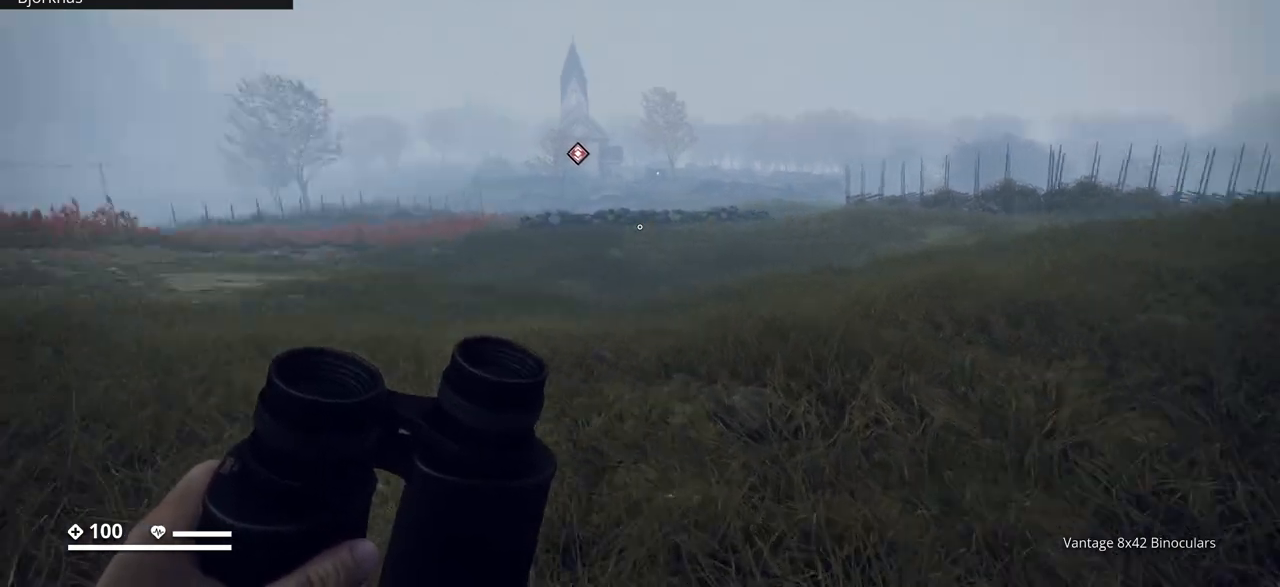
{"keys": ["ctrl_l", "w"], "events": []}
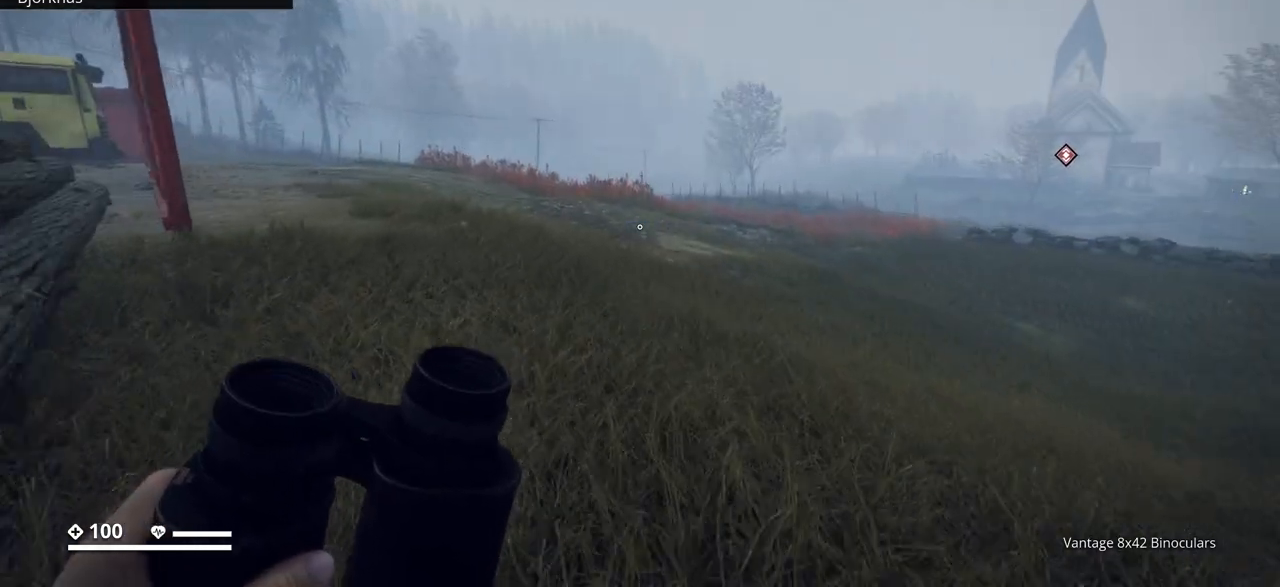
{"keys": ["a", "ctrl_l", "w"], "events": [[50, "a", "down"]]}
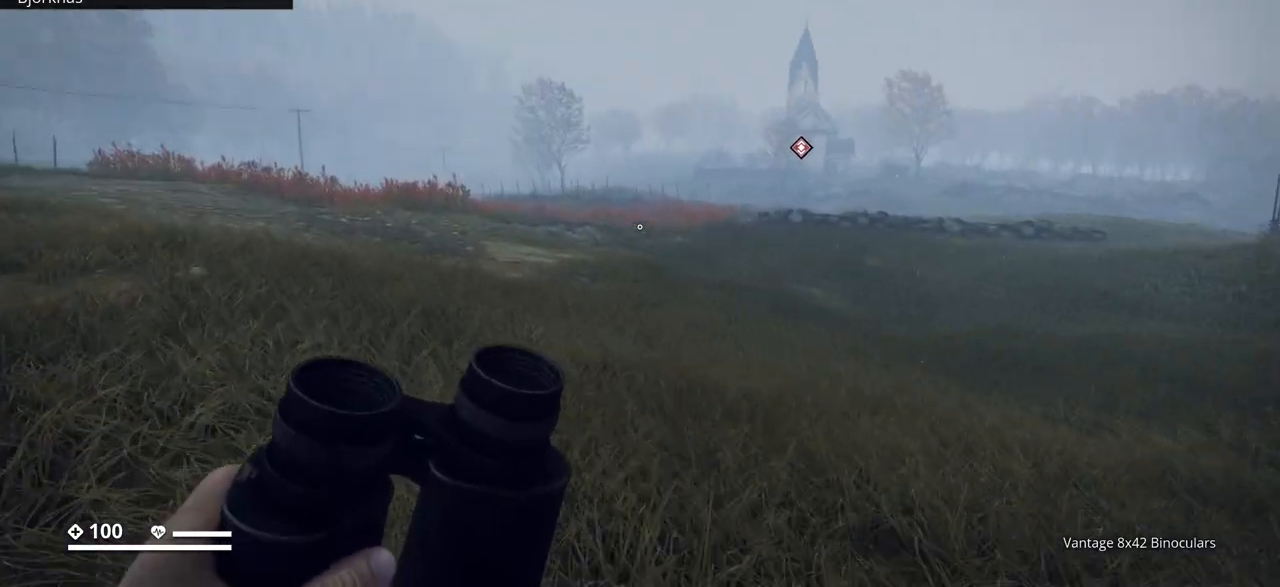
{"keys": ["ctrl_l", "w"], "events": [[300, "a", "up"]]}
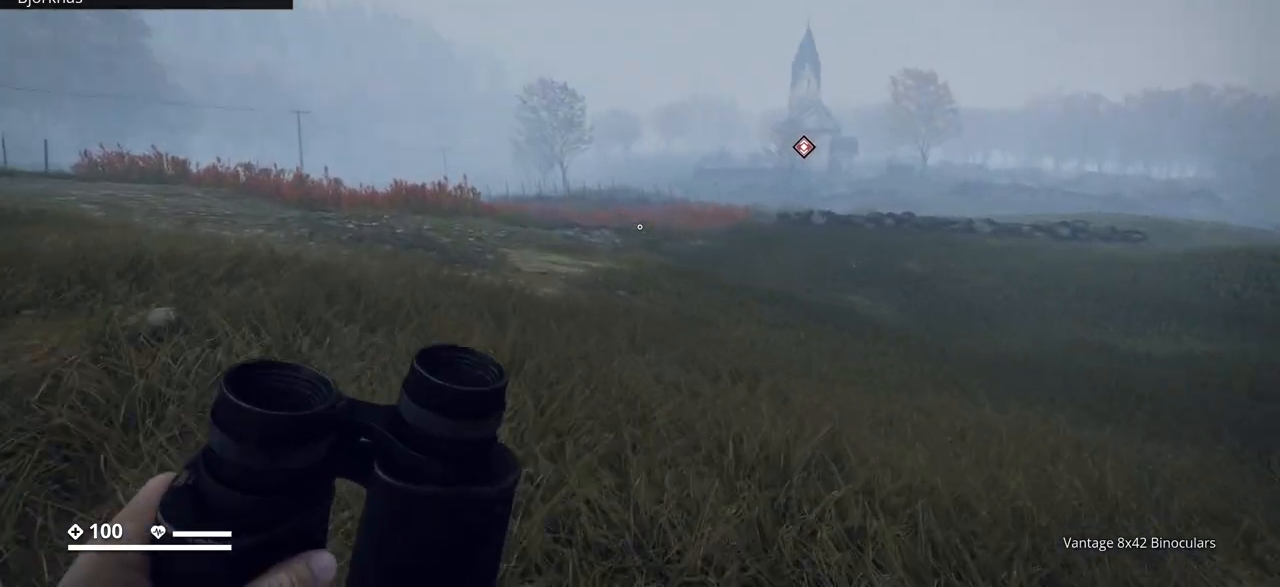
{"keys": ["ctrl_l", "w"], "events": []}
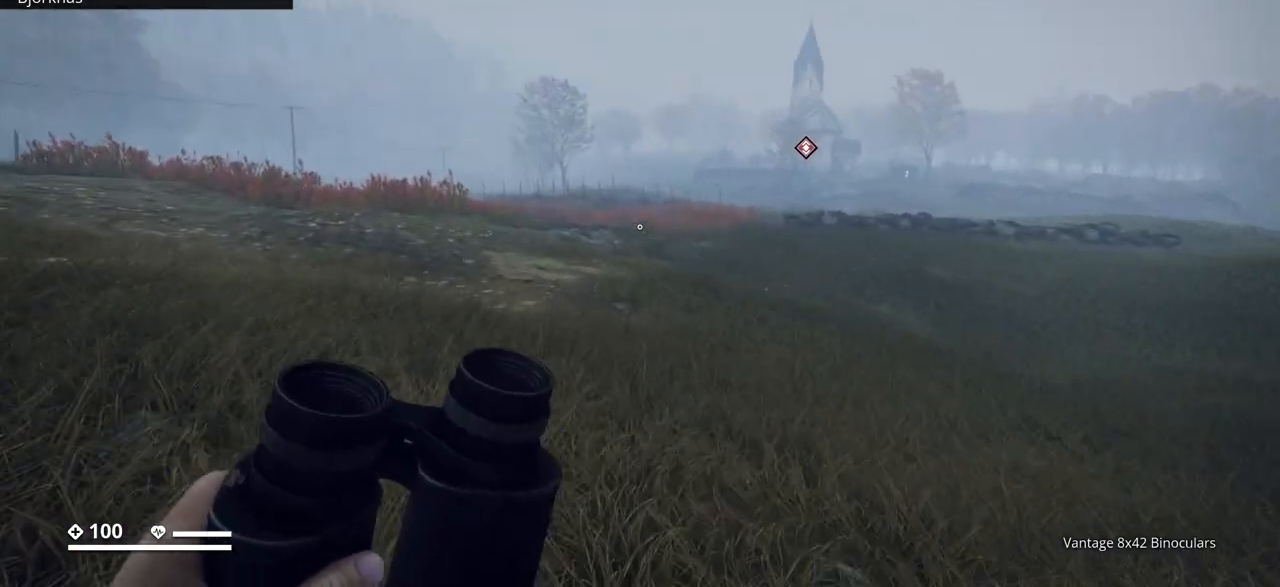
{"keys": ["ctrl_l", "w"], "events": []}
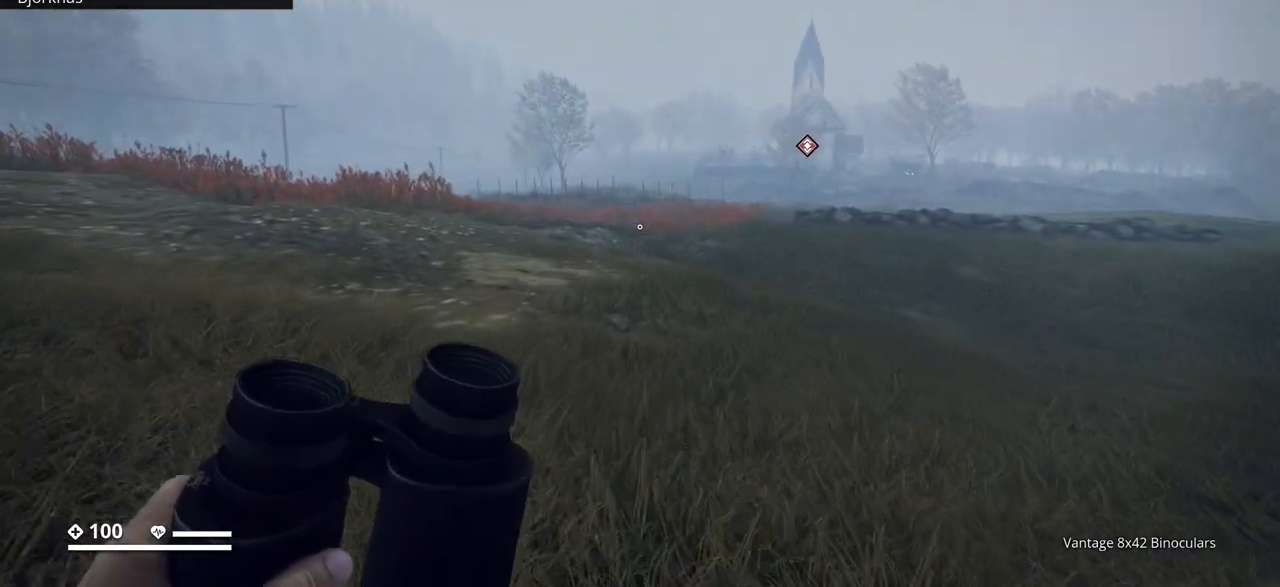
{"keys": ["ctrl_l", "d", "w"], "events": [[300, "d", "down"]]}
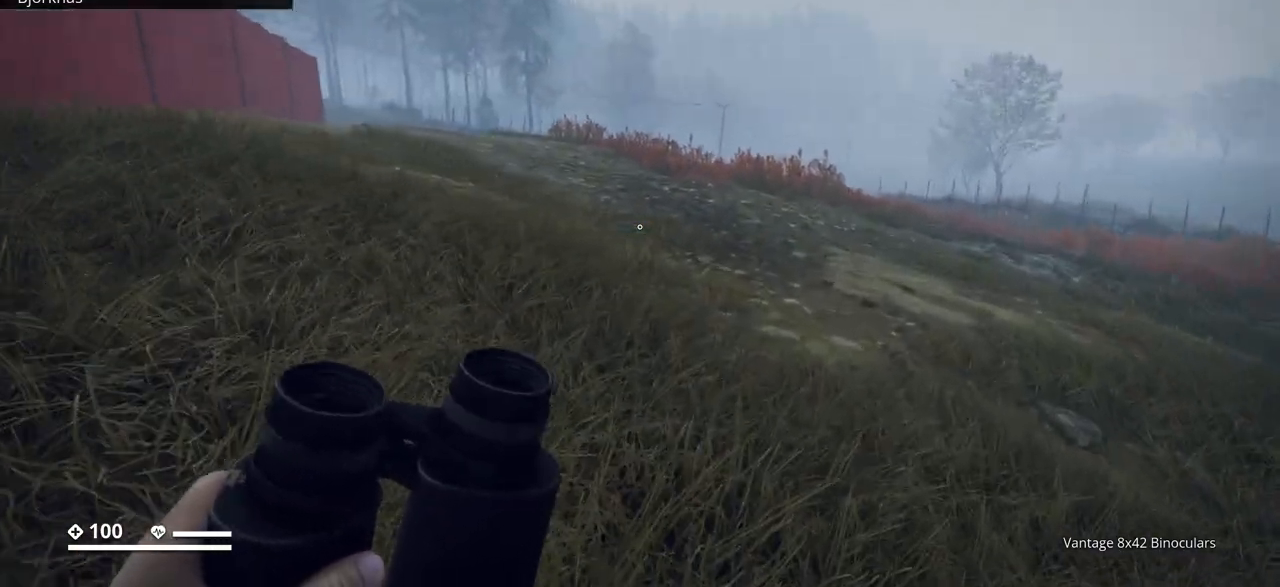
{"keys": ["ctrl_l", "d", "w"], "events": []}